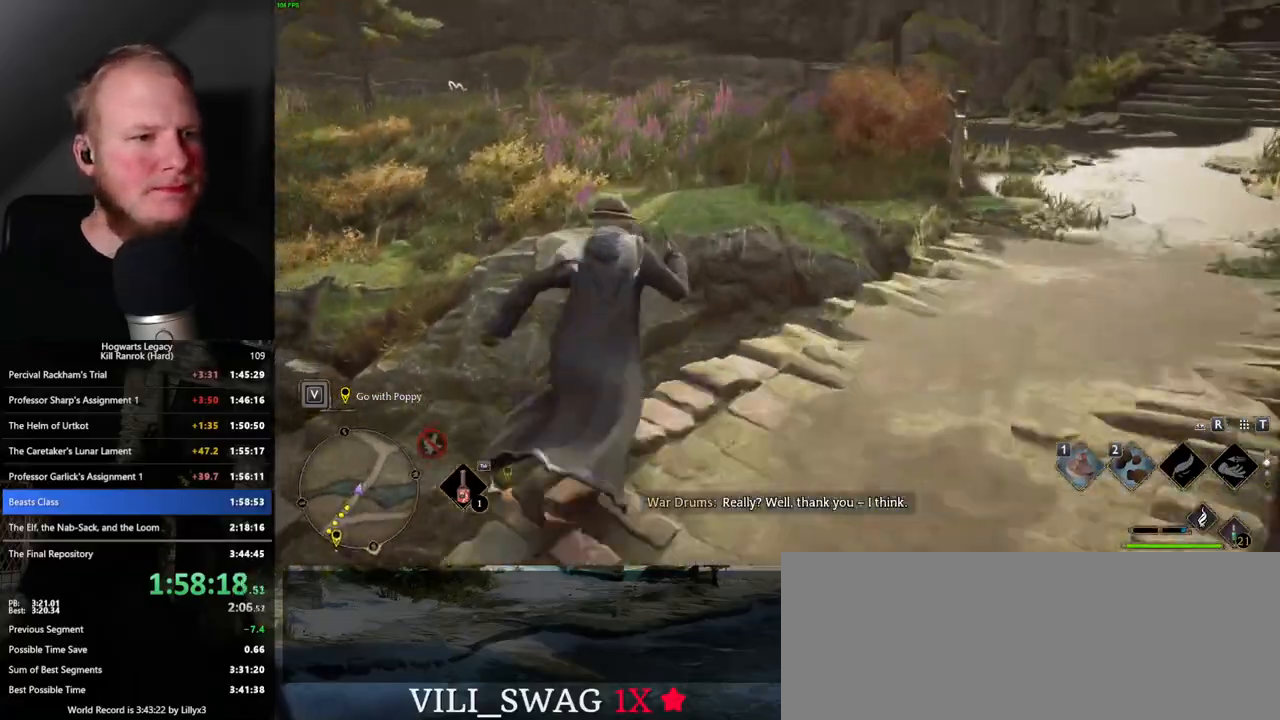
Gameplay with keyboard and mouse; each line is a JSON object with the keys and mouse buttons held at the frame after it. "events" lists presses ("down") and releases ("up") of ".", "/", "0", "1", "2", "3", "4", "5", "6", "7", "8", "9", "a", "alt_l", "alt_r", "b", "backslash", "backspace", "c", "caps_lock", "comma", "ctrl_l", "ctrl_r", "d", "e", "equals", "escape", "f", "f1", "f10", "f11", "f12", "f2", "f3", "f4", "f5", "f6", "f7", "f8", "f9", "g", "h", "i", "j", "k", "l", "lbracket", "m", "minus", "n", "o", "p", "q", "quote", "r", "rbracket", "return", "s", "semicolon", "shift_l", "shift_r", "space", "super_l", "super_r", "t", "tab", "tilde", "u", "v", "w", "x", "y", "z", "mouse_left", "mouse_wheel", "mouse_right", "mouse_mb4" and "mouse_mb5" between this image and that frame as [ms after this image, input, new state], when the widget could be followed in between. "mouse_left", "mouse_wheel", "mouse_right", "mouse_mb4", "mouse_mb5" = the "left", "wheel", "right", "mb4", "mb5" buttons of the "mouse" list. No other keys are recorded. "wheel" means that the mouse wheel is clicked or scrolled. Mouse movement is not recorded.
{"keys": ["w"], "mouse": [], "events": [[400, "mouse_mb5", "up"]]}
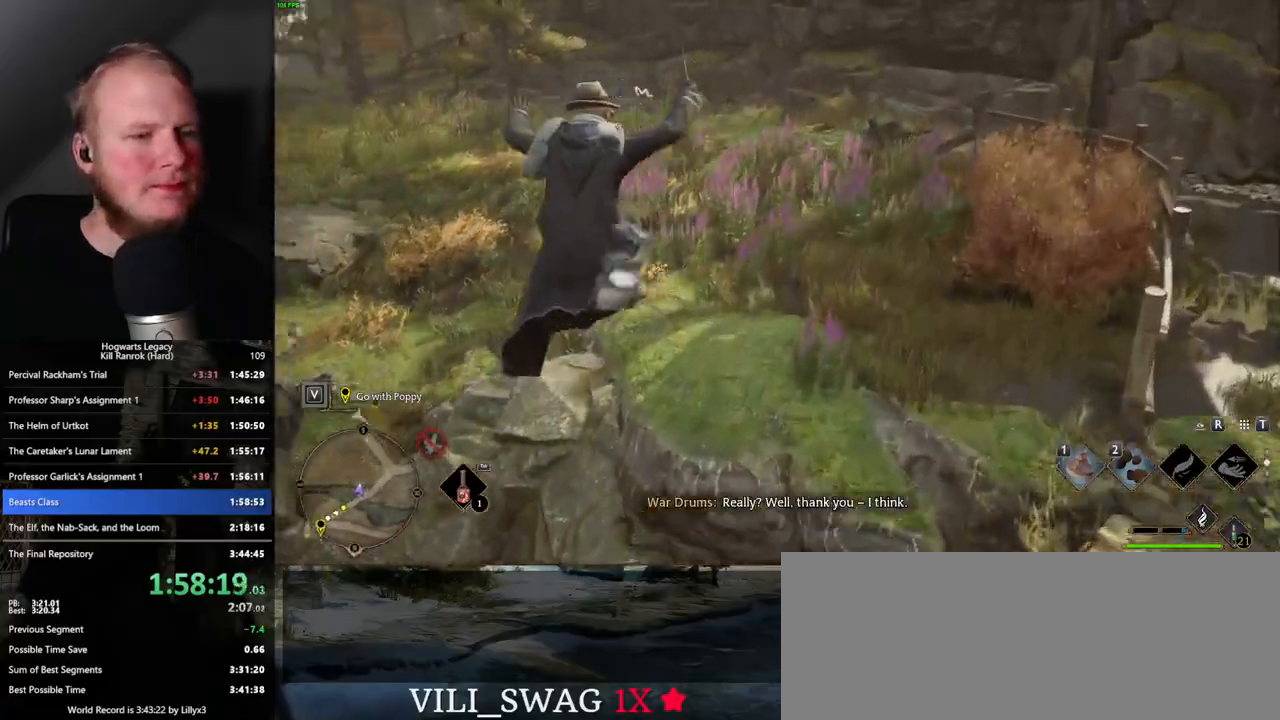
{"keys": ["w"], "mouse": [], "events": []}
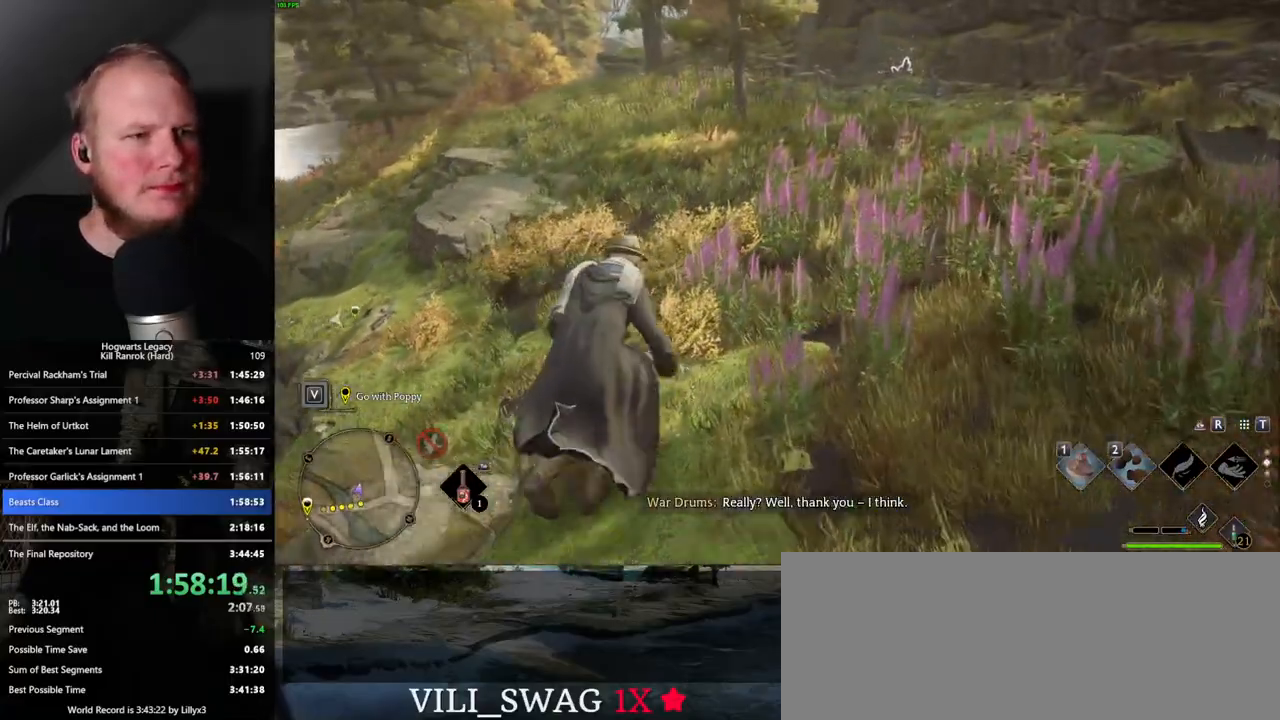
{"keys": ["w"], "mouse": [], "events": []}
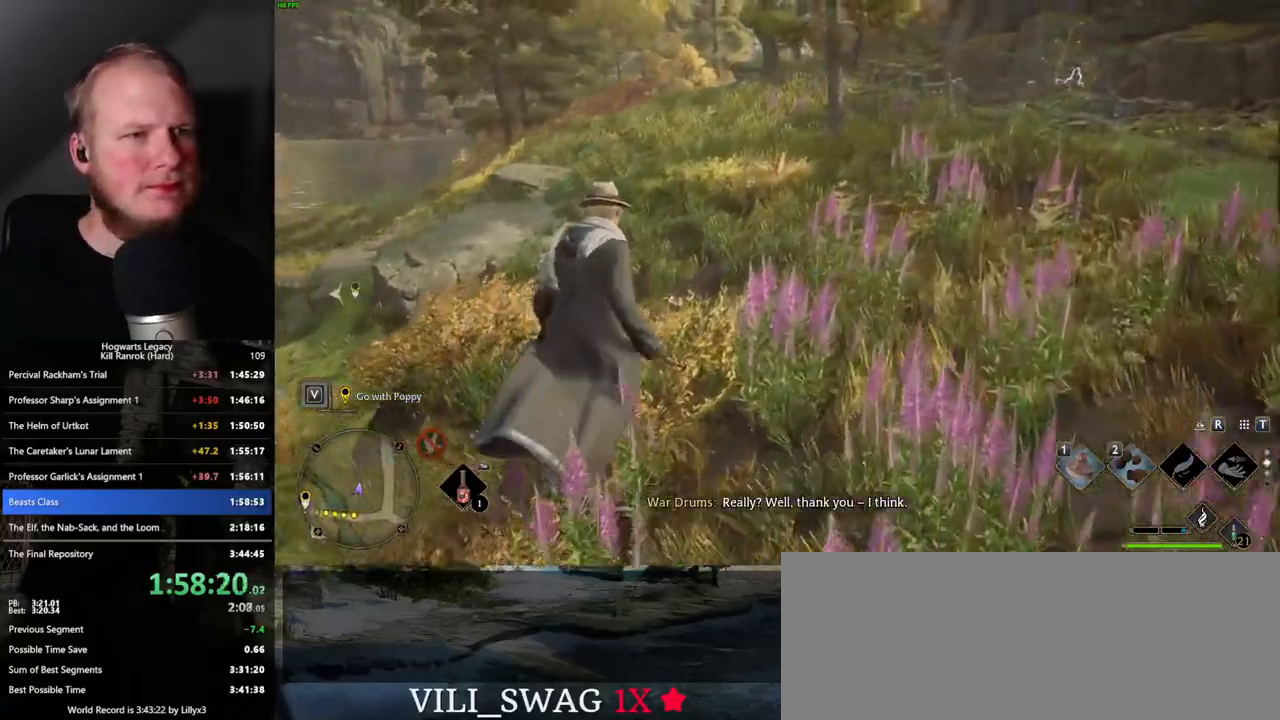
{"keys": ["w"], "mouse": [], "events": []}
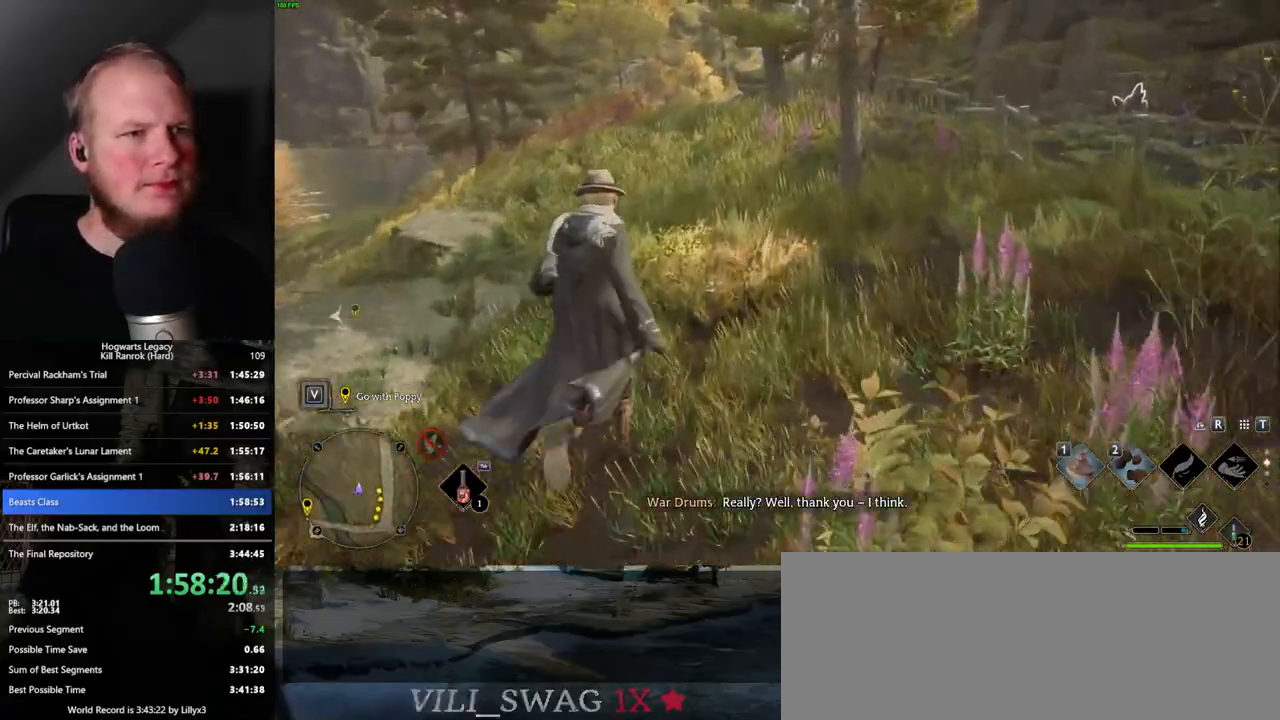
{"keys": ["w"], "mouse": [], "events": []}
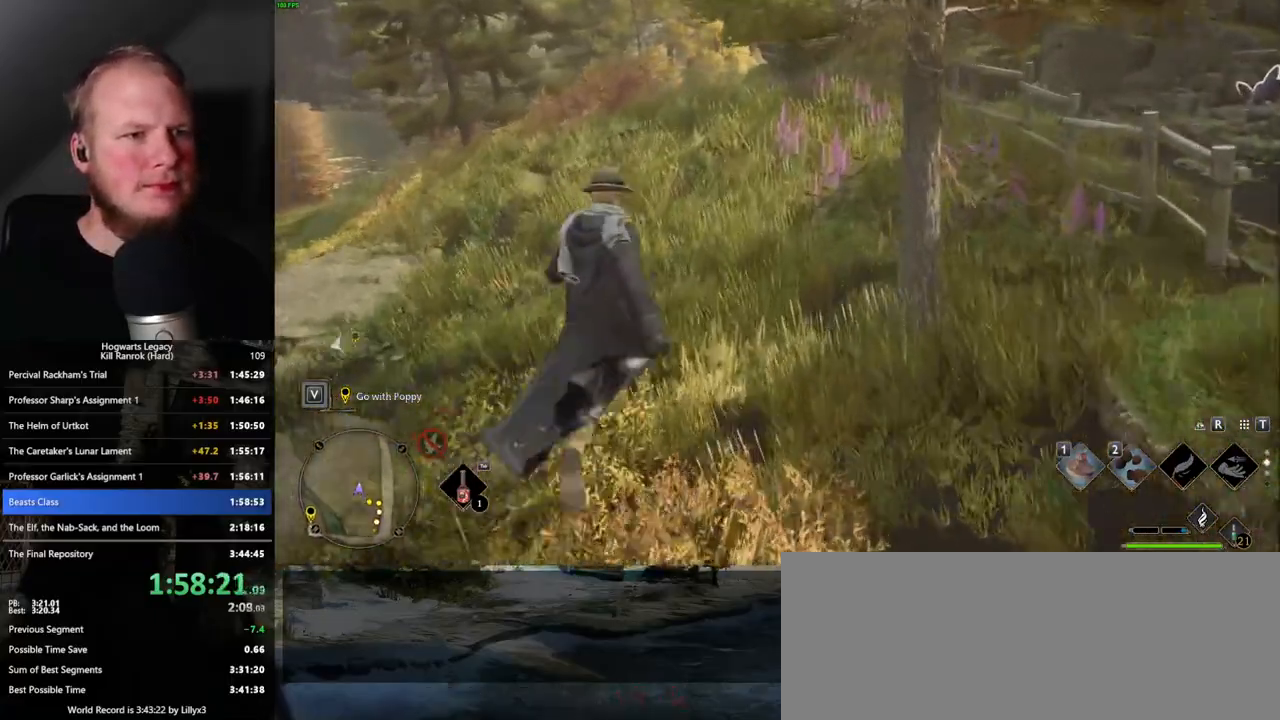
{"keys": ["w"], "mouse": [], "events": []}
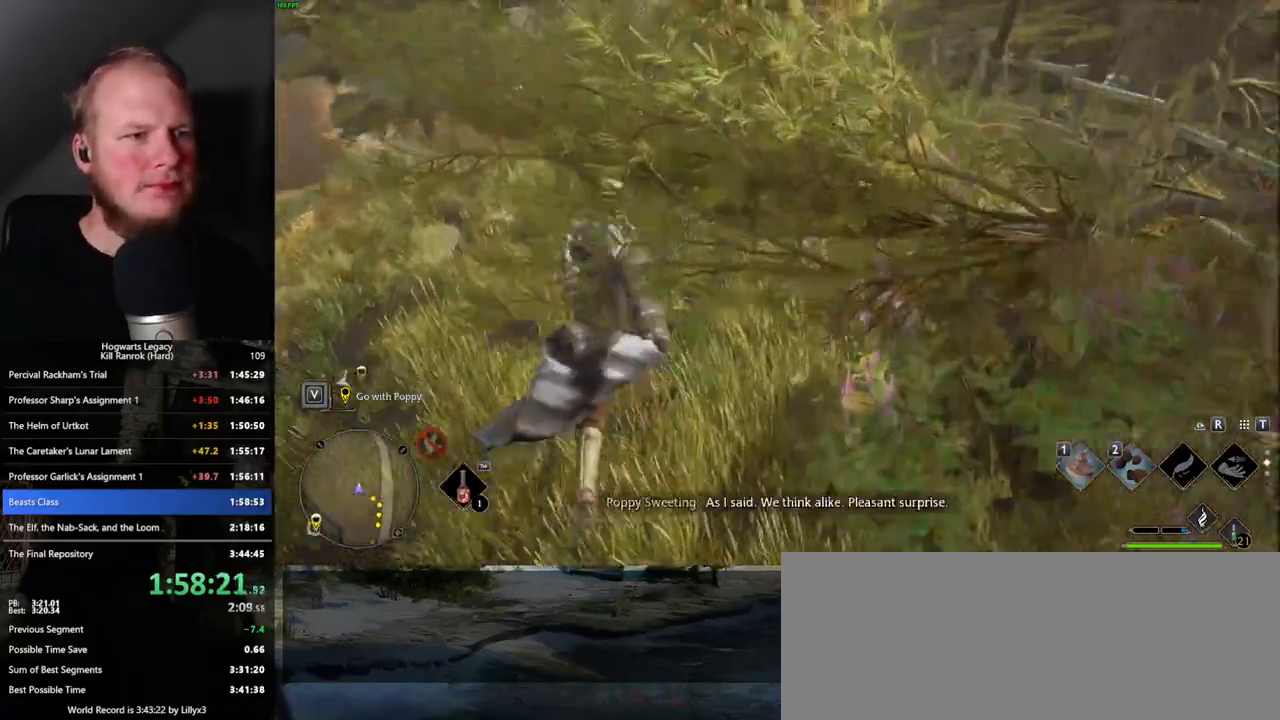
{"keys": ["w"], "mouse": [], "events": []}
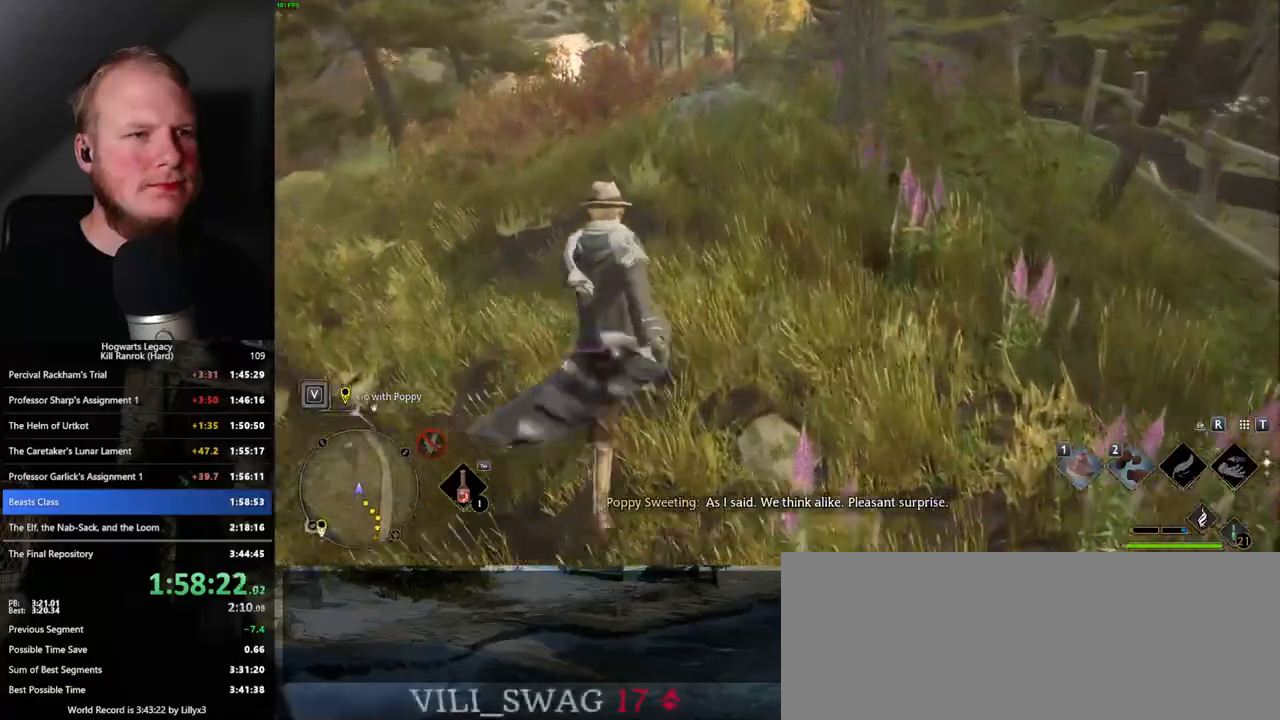
{"keys": ["w"], "mouse": [], "events": []}
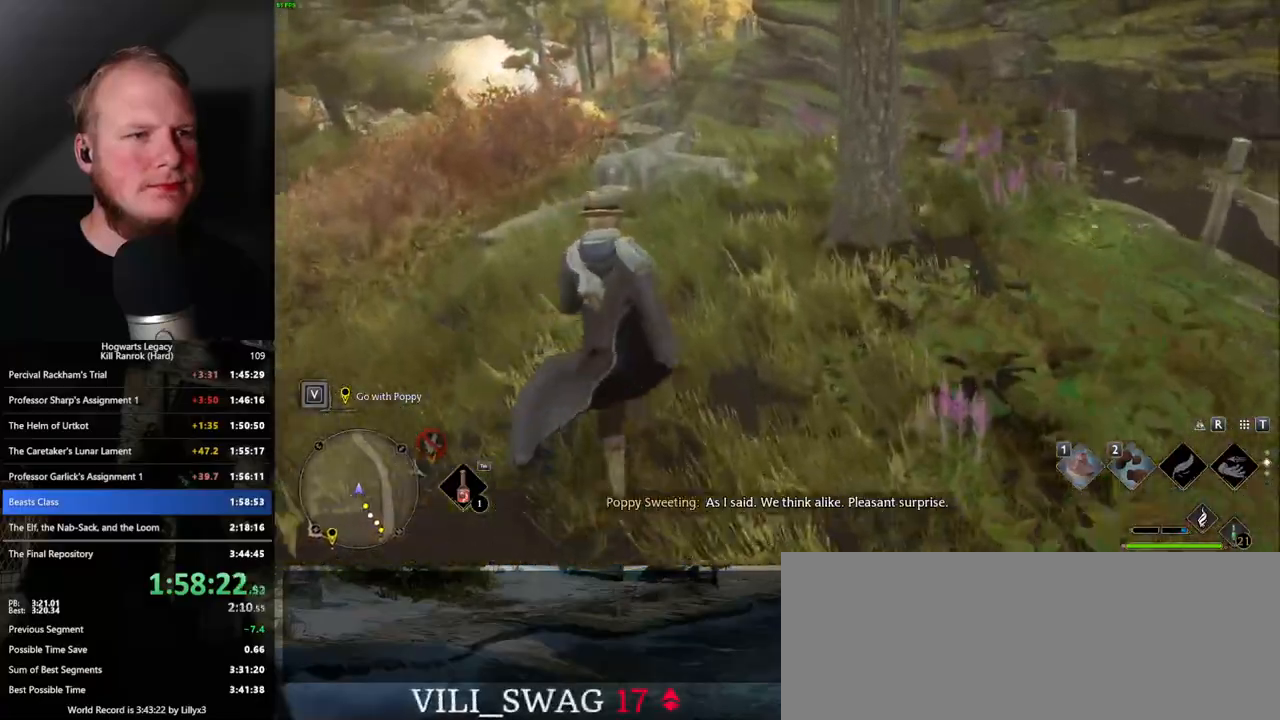
{"keys": ["w"], "mouse": [], "events": [[333, "d", "down"], [400, "d", "up"]]}
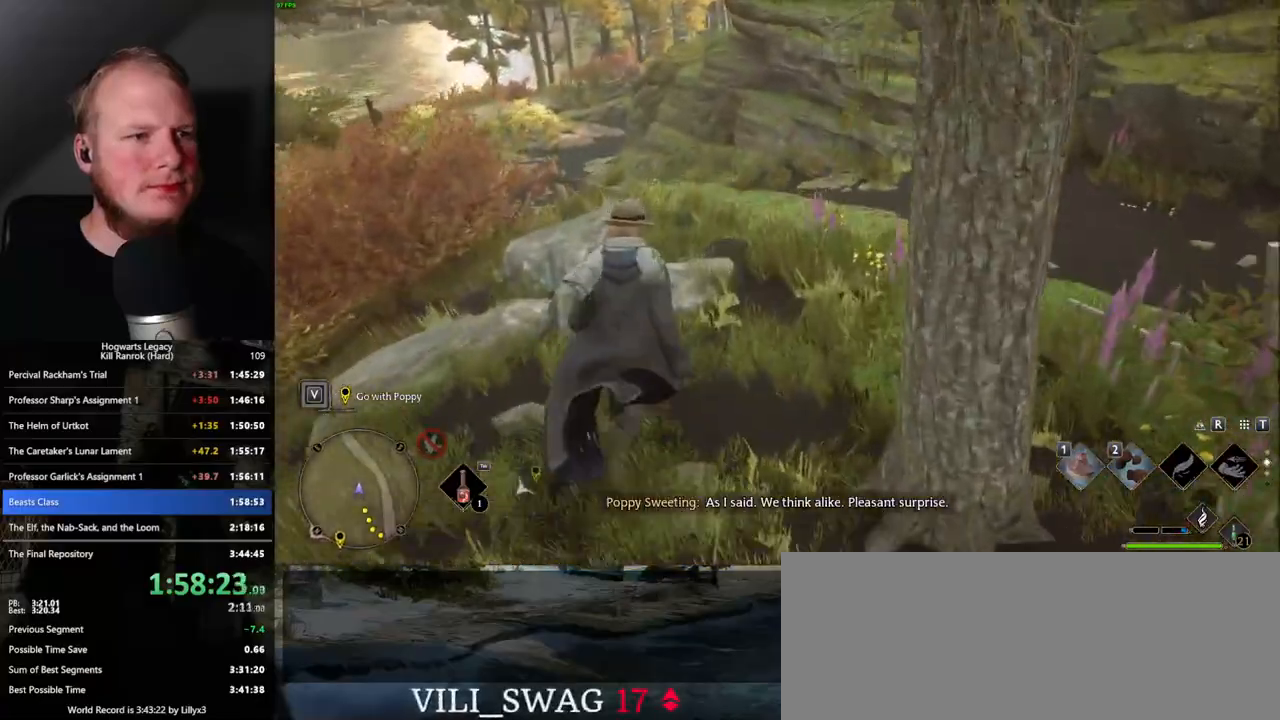
{"keys": ["w"], "mouse": [], "events": []}
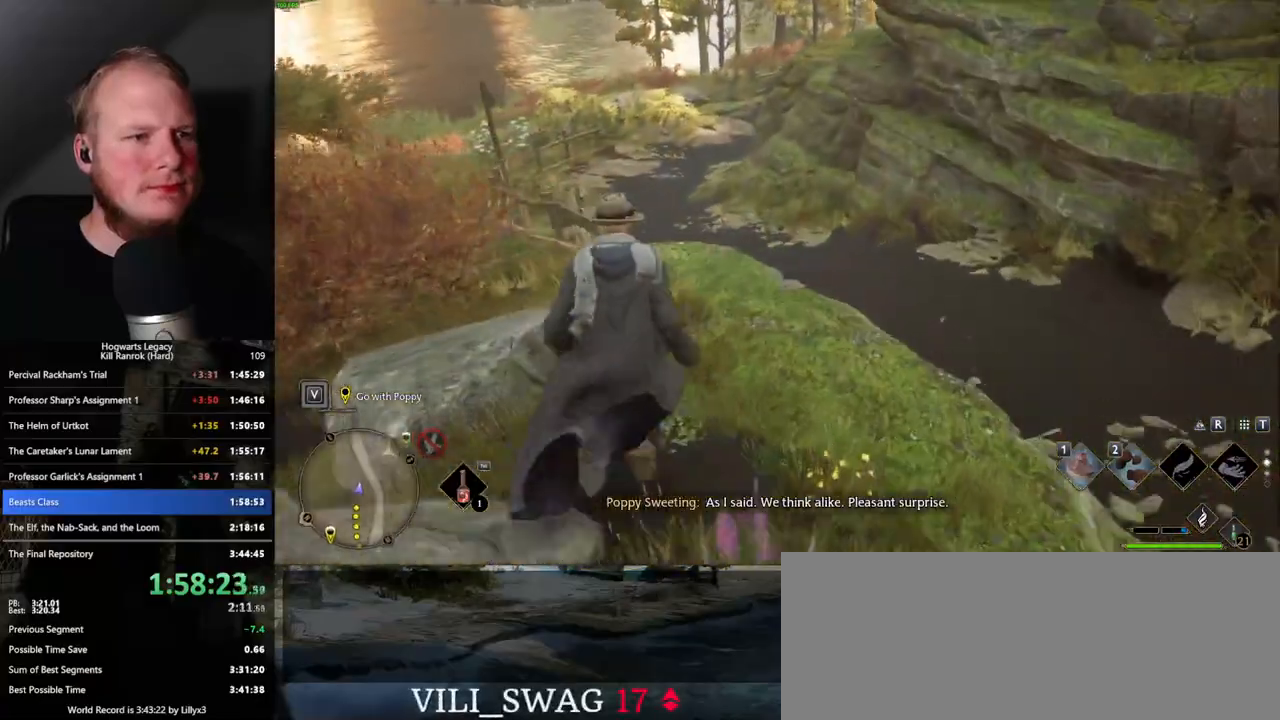
{"keys": ["w"], "mouse": [], "events": []}
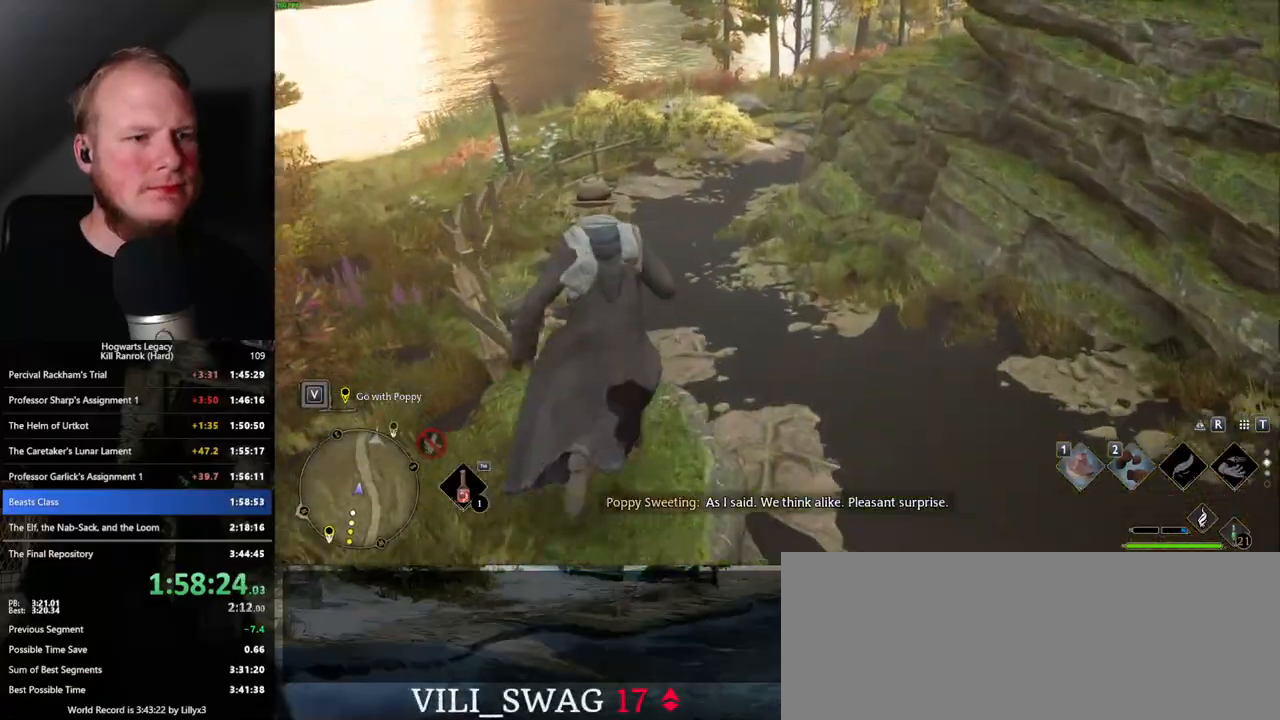
{"keys": ["w"], "mouse": [], "events": []}
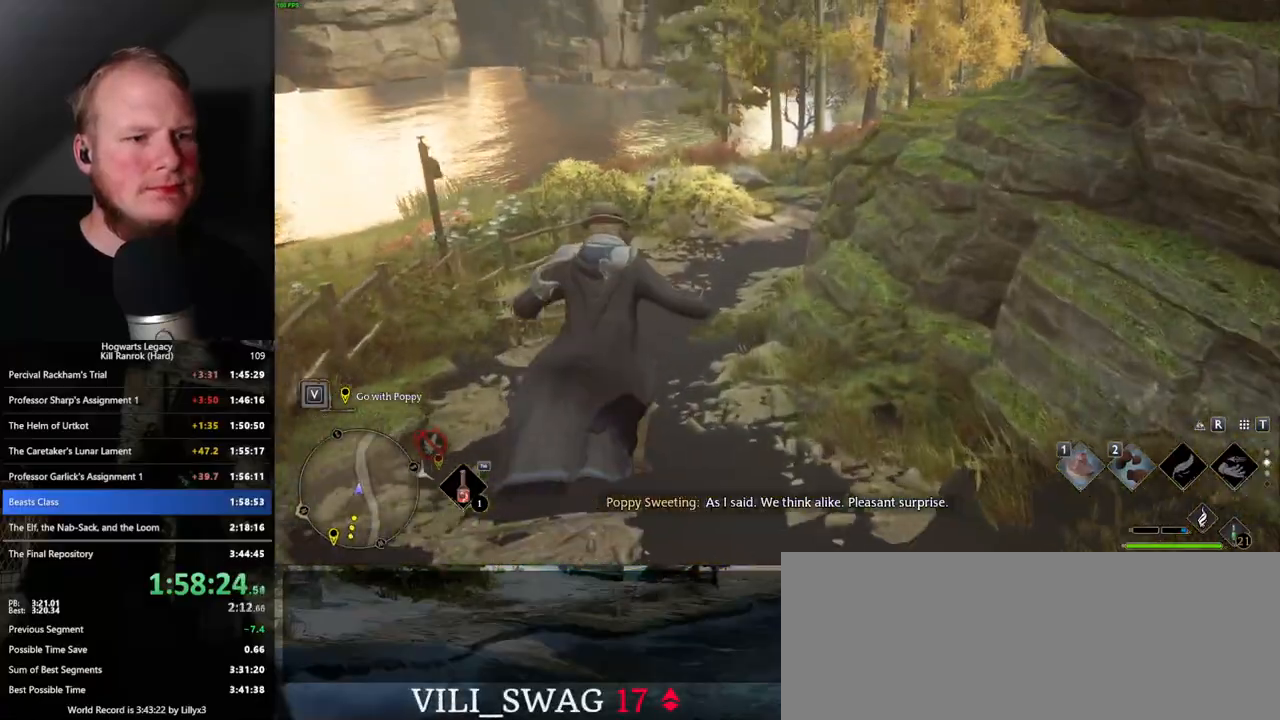
{"keys": ["space", "w"], "mouse": [], "events": [[216, "space", "down"]]}
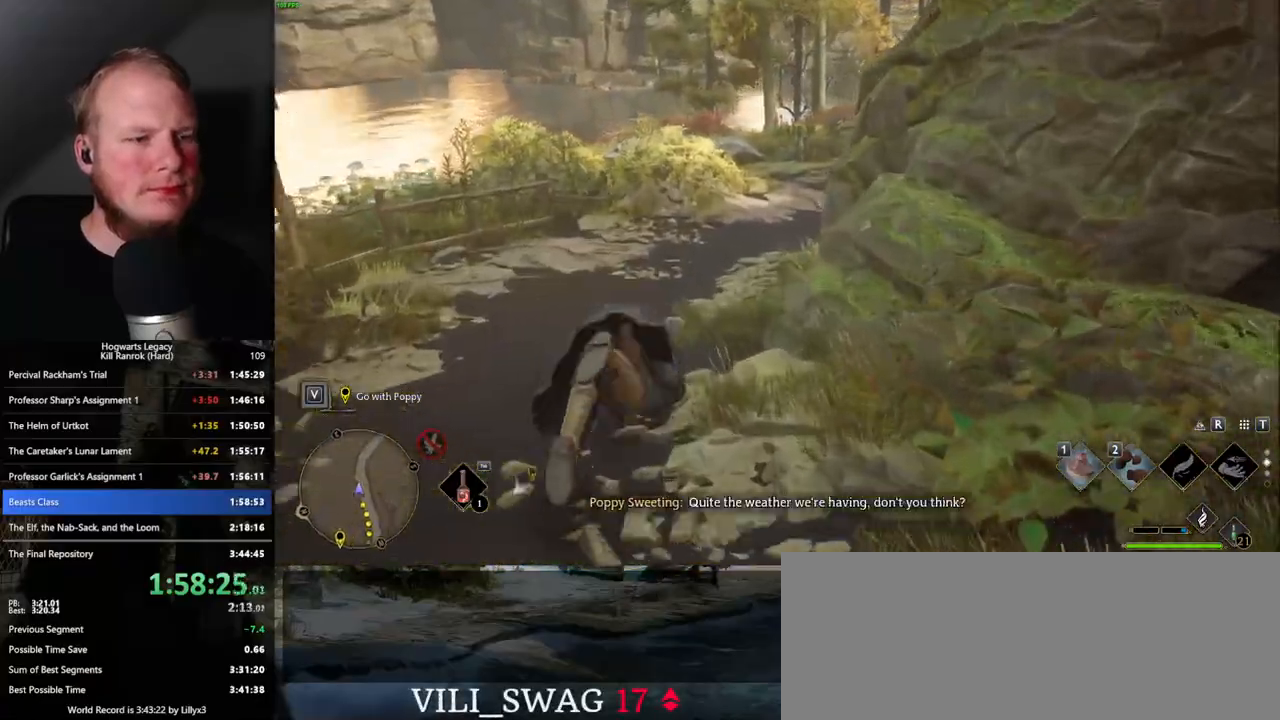
{"keys": ["w"], "mouse": [], "events": [[333, "space", "up"]]}
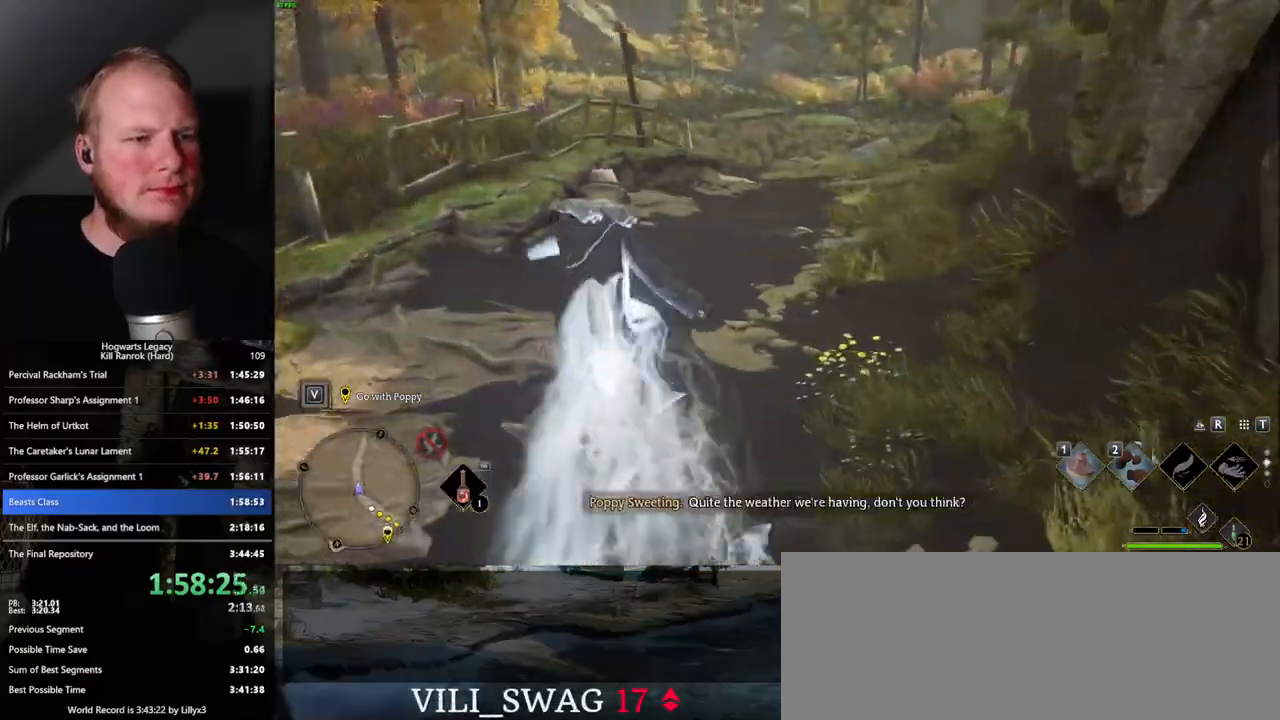
{"keys": ["space", "w"], "mouse": [], "events": [[200, "space", "down"]]}
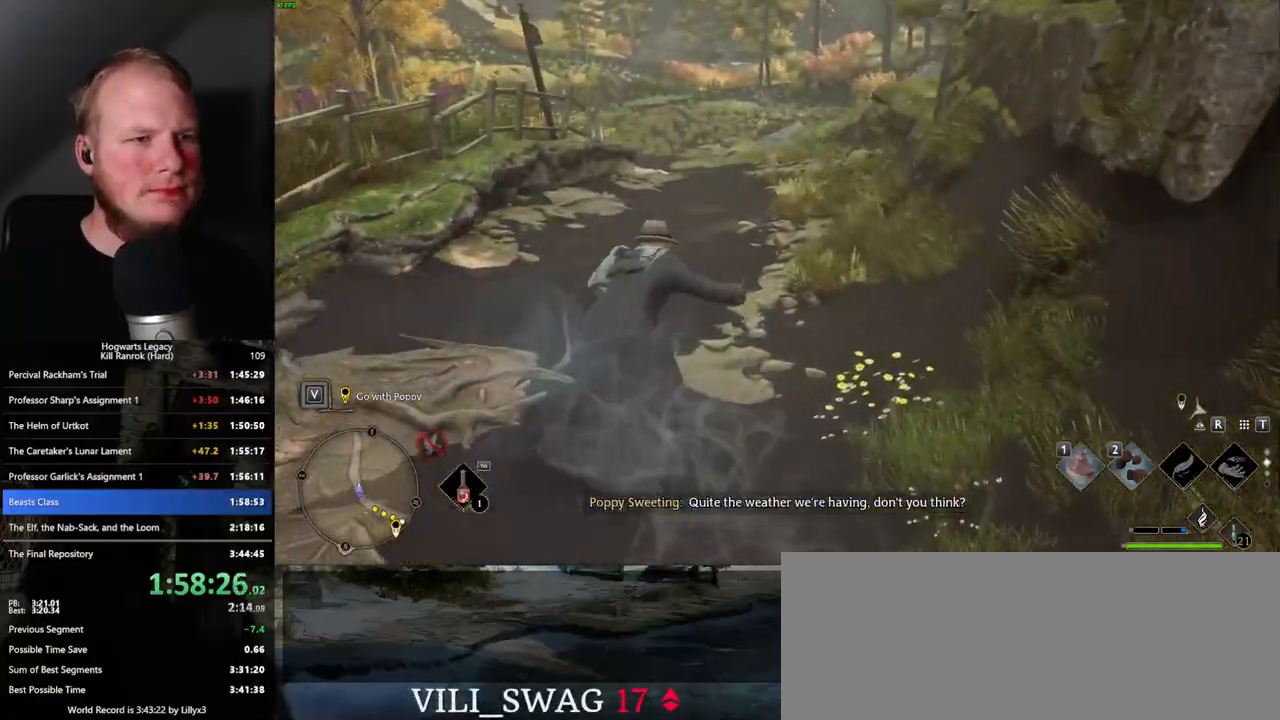
{"keys": ["w"], "mouse": [], "events": [[483, "space", "up"]]}
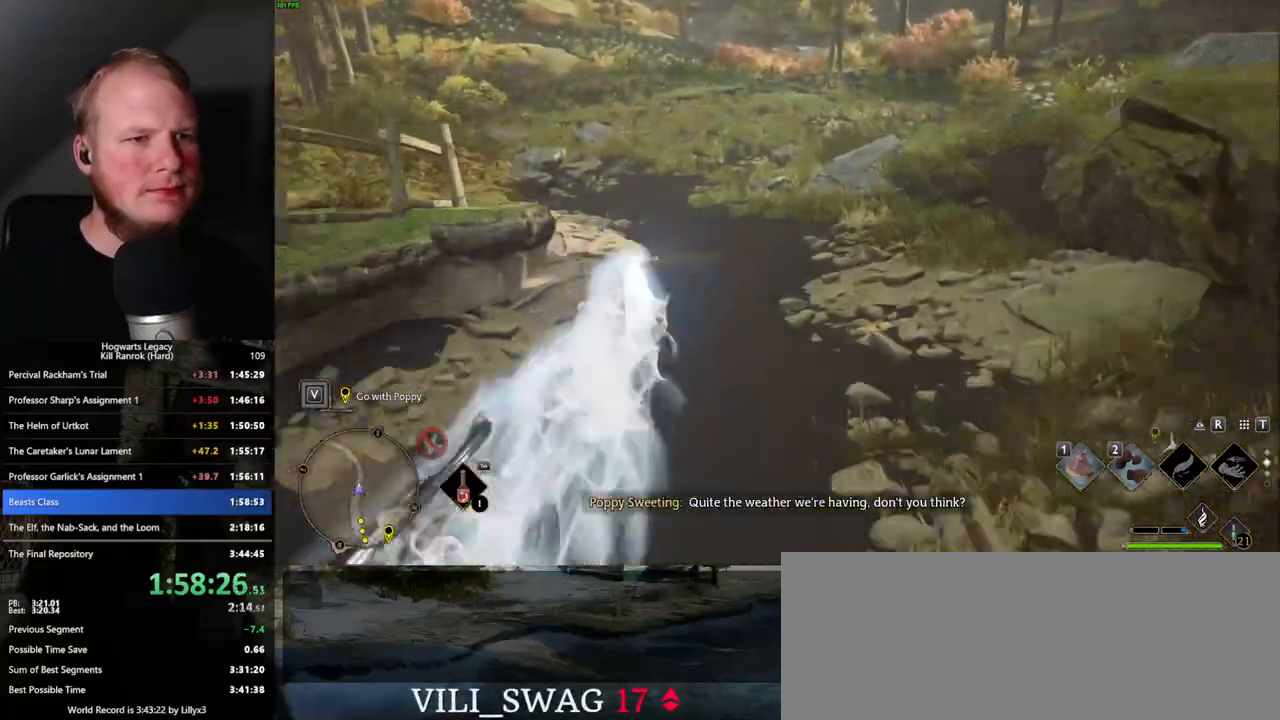
{"keys": ["space", "w"], "mouse": [], "events": [[216, "space", "down"]]}
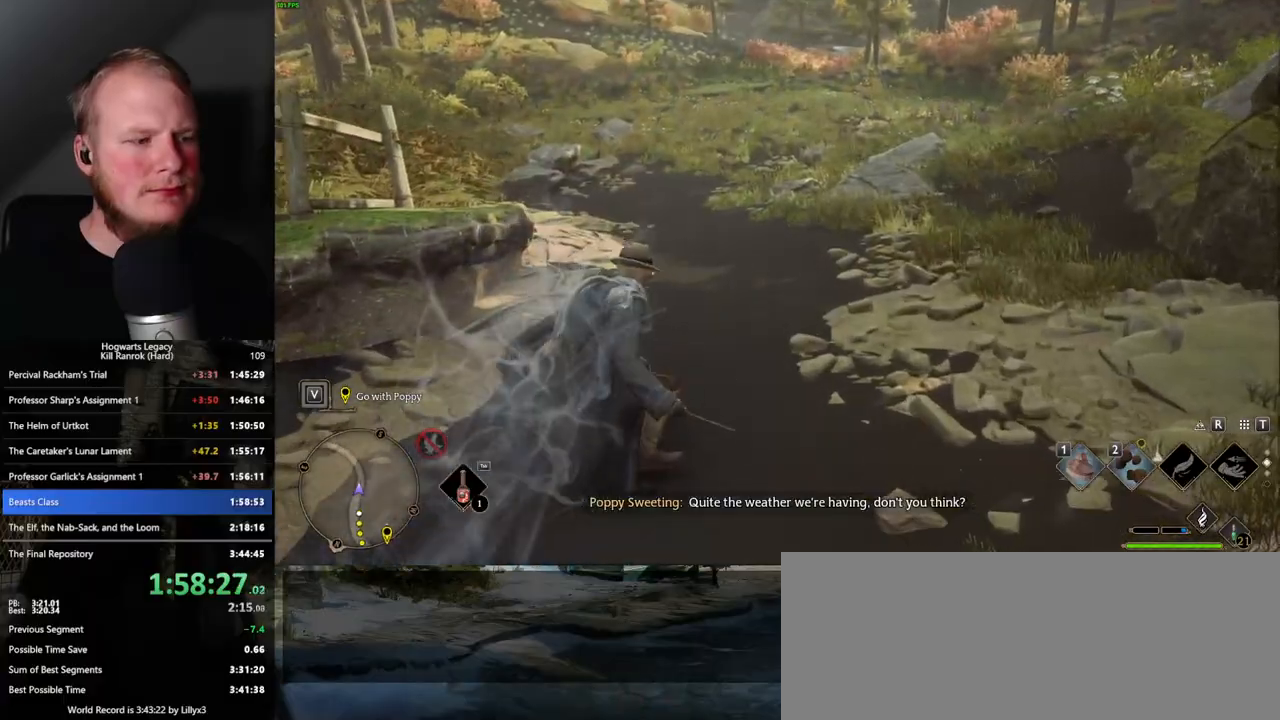
{"keys": ["space", "w"], "mouse": [], "events": []}
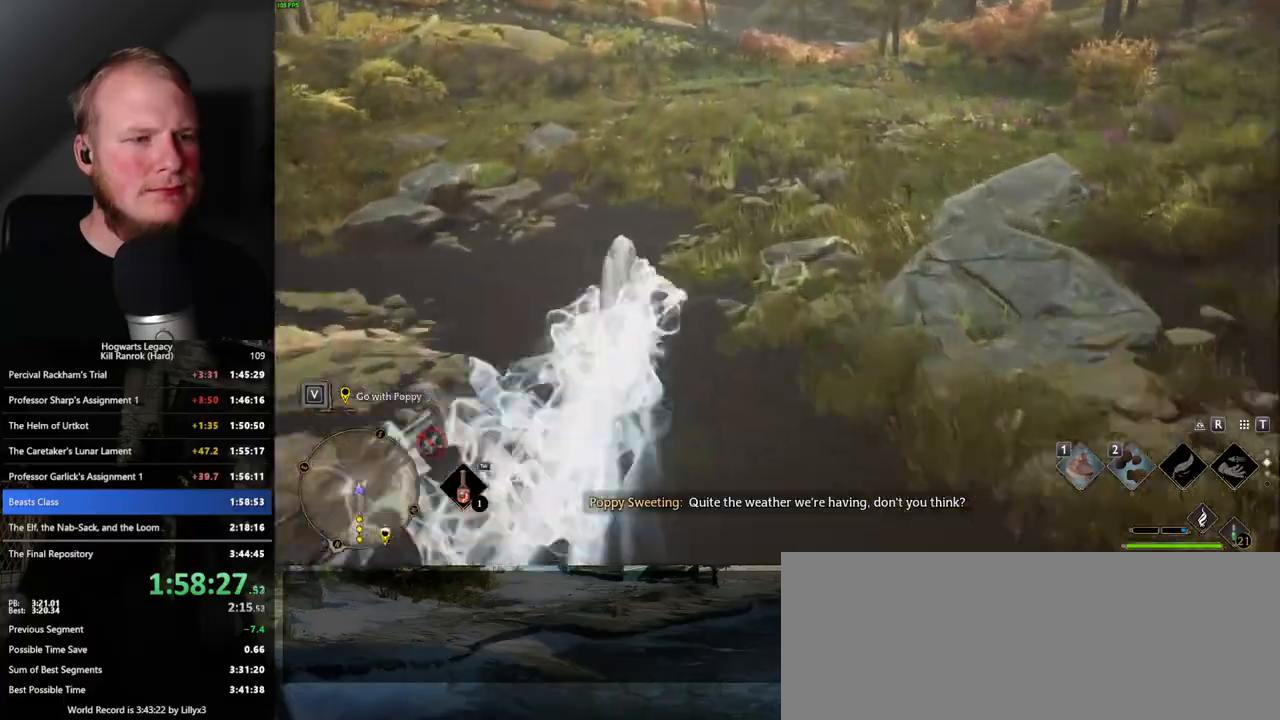
{"keys": ["space", "w"], "mouse": [], "events": [[150, "space", "up"], [333, "space", "down"]]}
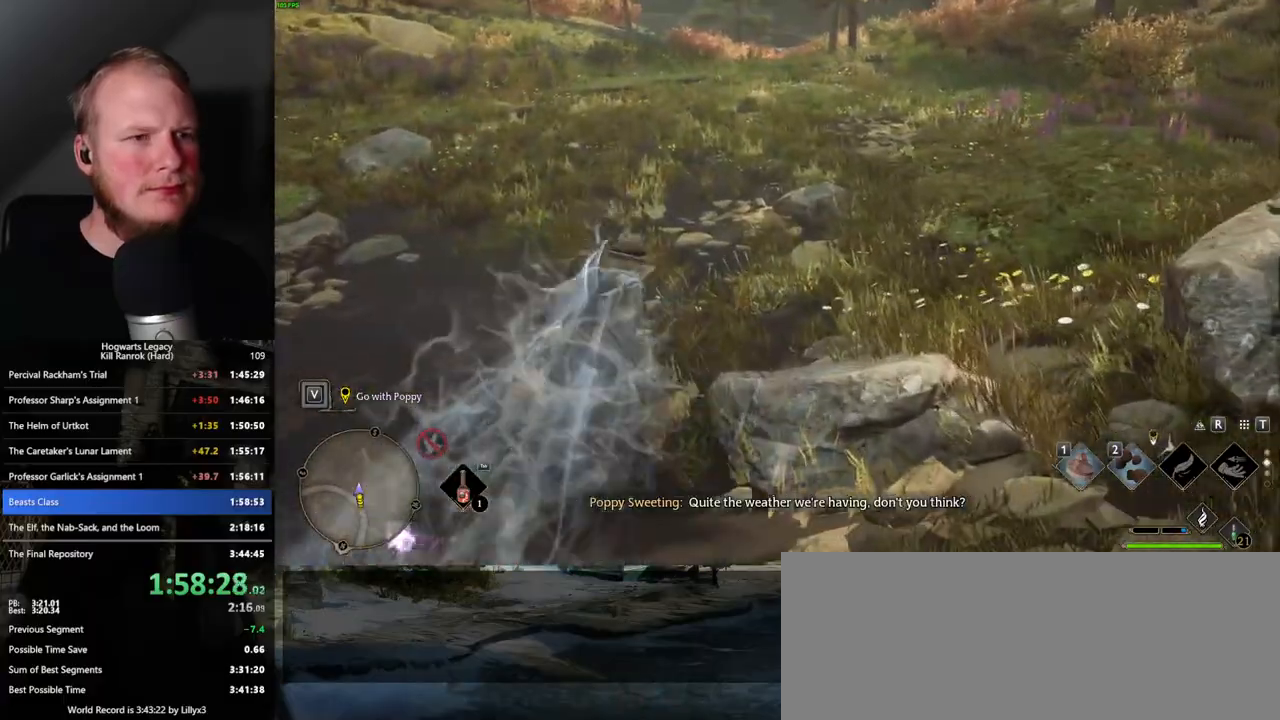
{"keys": ["space", "w"], "mouse": [], "events": []}
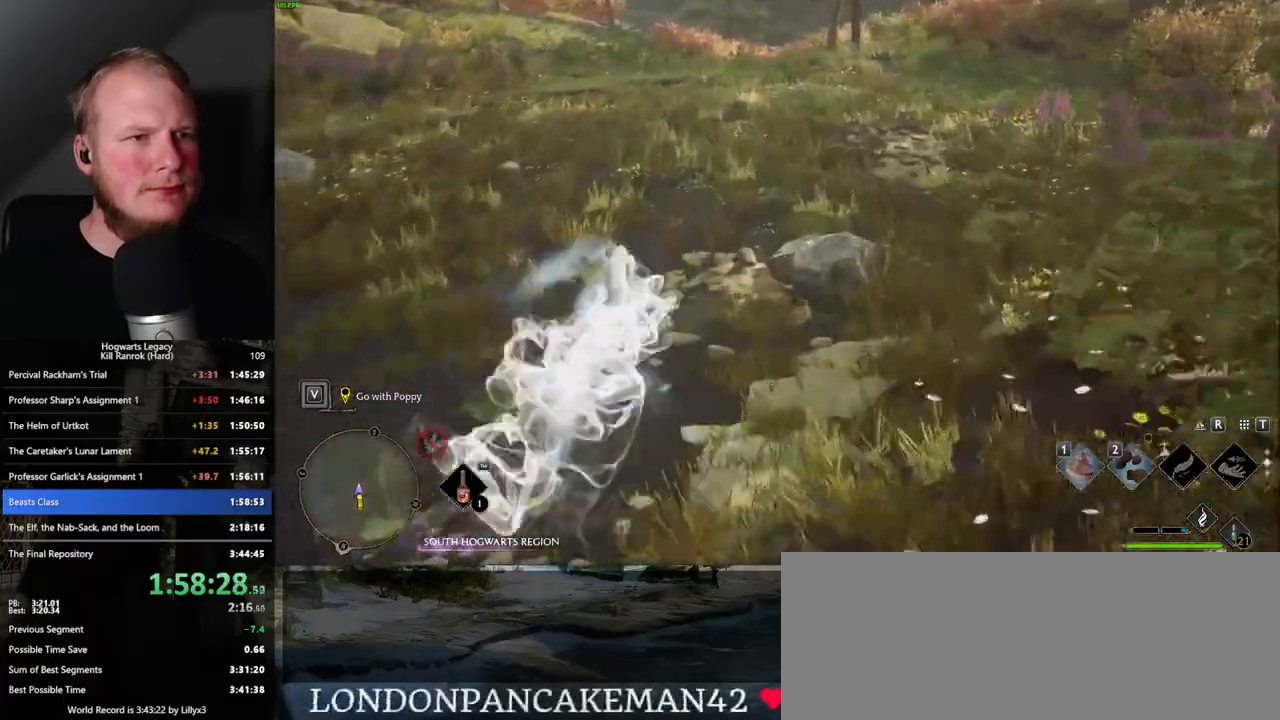
{"keys": ["space", "w"], "mouse": [], "events": [[250, "space", "up"], [400, "space", "down"]]}
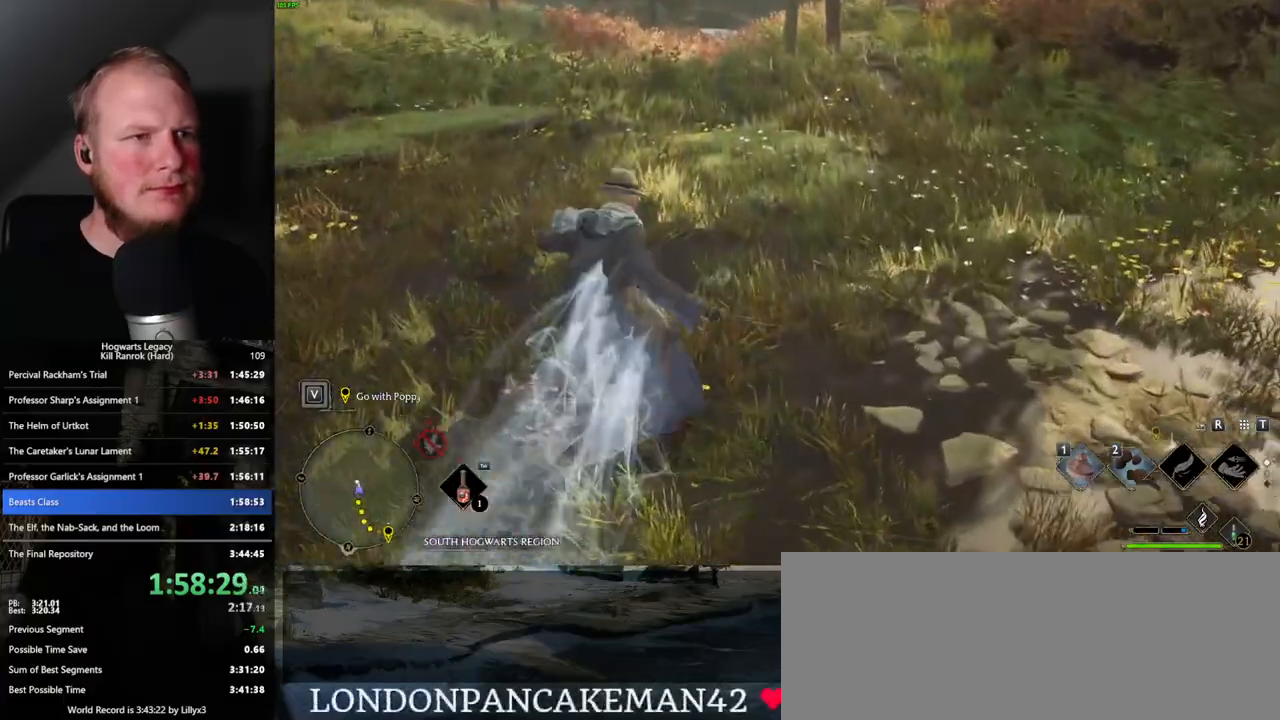
{"keys": ["space", "w"], "mouse": [], "events": []}
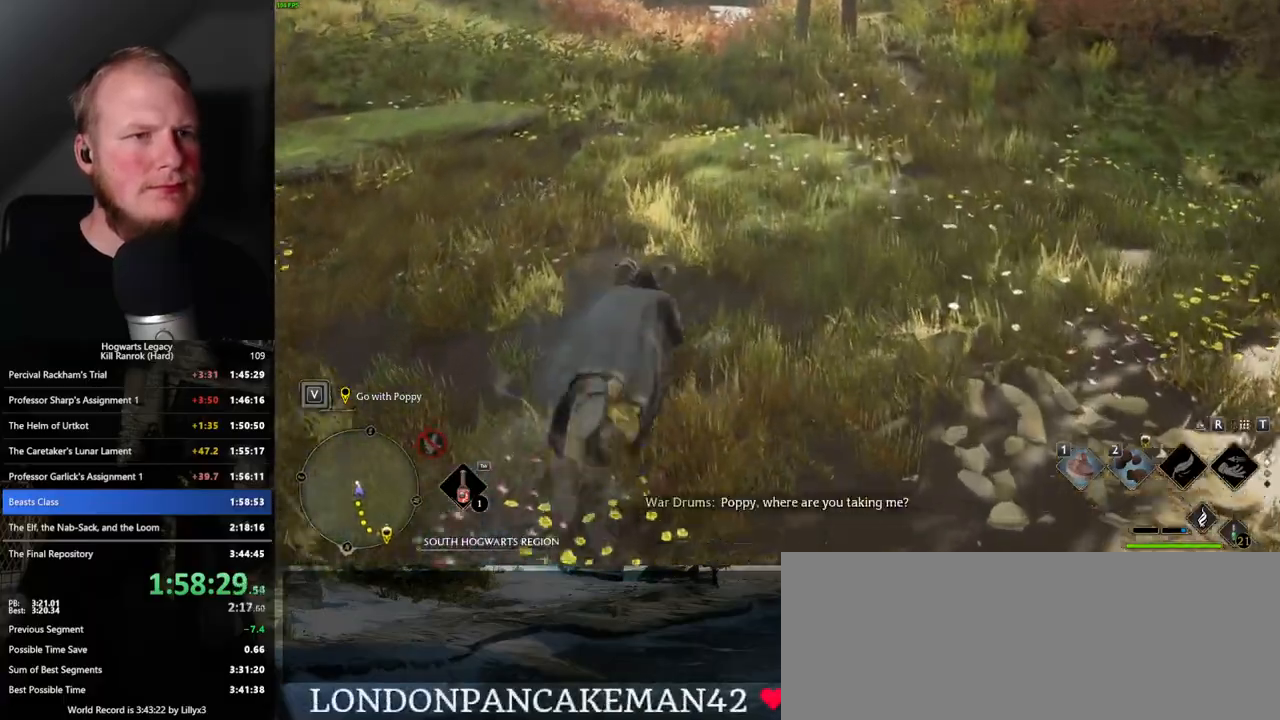
{"keys": ["w"], "mouse": [], "events": [[450, "space", "up"]]}
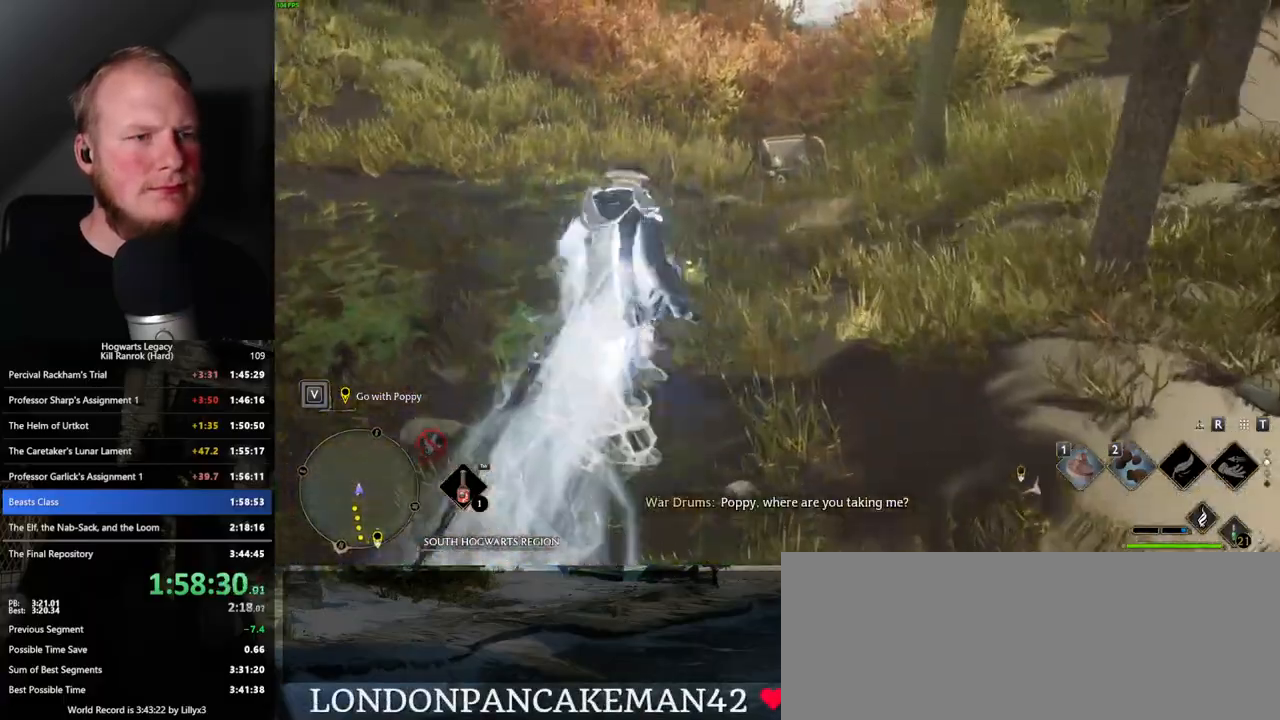
{"keys": ["w"], "mouse": [], "events": []}
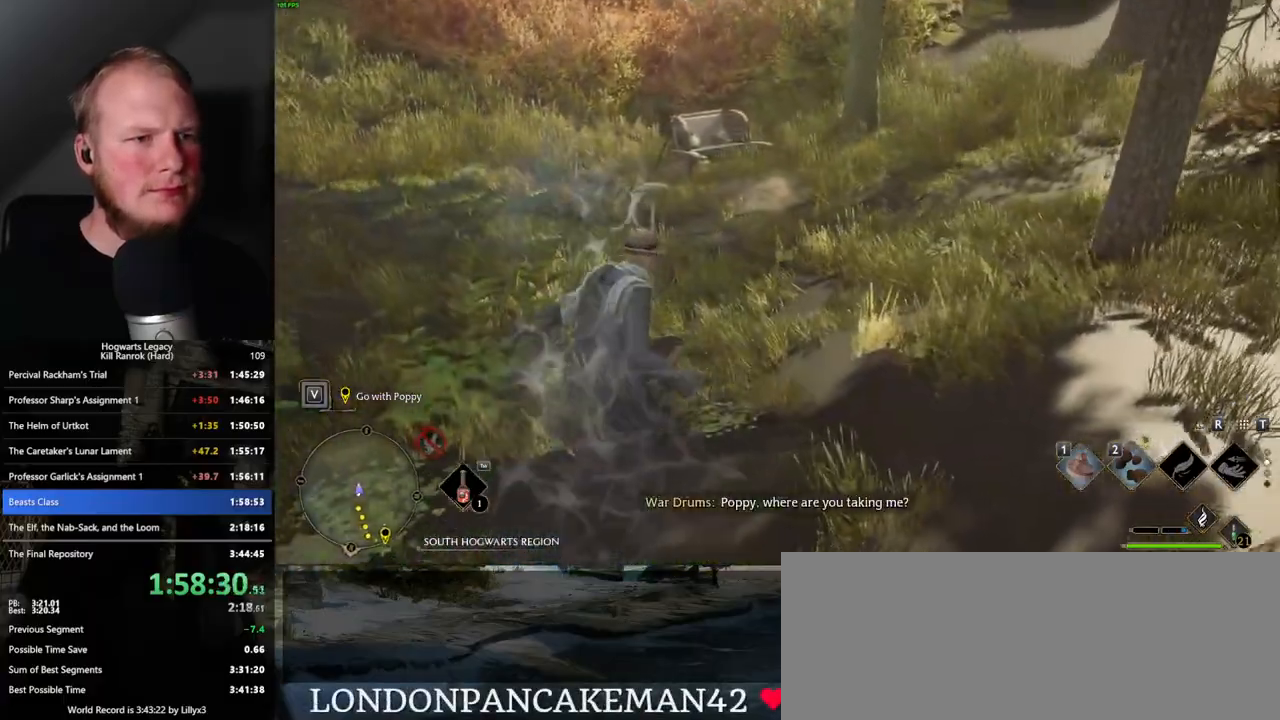
{"keys": ["w"], "mouse": [], "events": []}